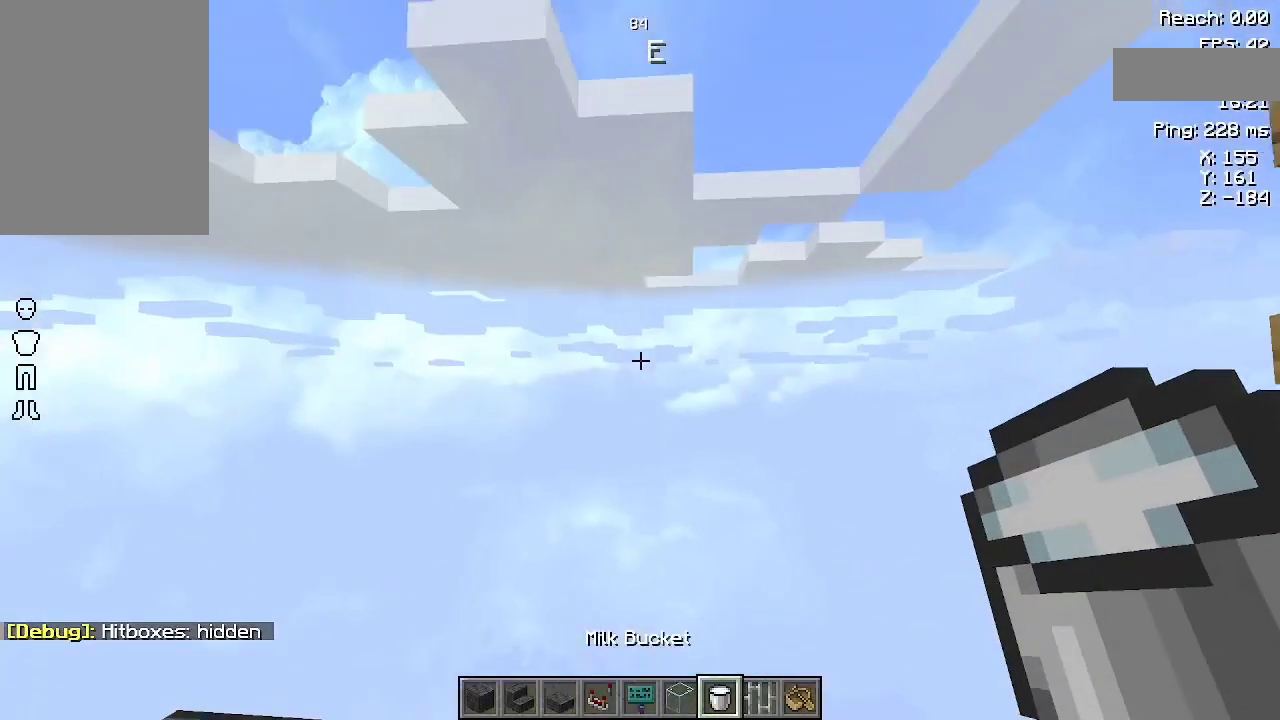
Gameplay with keyboard and mouse; each line is a JSON object with the keys and mouse buttons held at the frame after it. "events" lists presses ("down") and releases ("up") of "a", "d", "s", "space", "w", "mouse_left" and "mouse_right" between this image and that frame as [ms after this image, input, new state], when the widget could be followed in between. "mouse_left", "mouse_right" = the "left", "right" buttons of the "mouse" list. No other keys are recorded. Fast repeated clicks can show as one long hold. Not read: mouse_move.
{"keys": [], "mouse": ["right"], "events": [[67, "mouse_right", "down"]]}
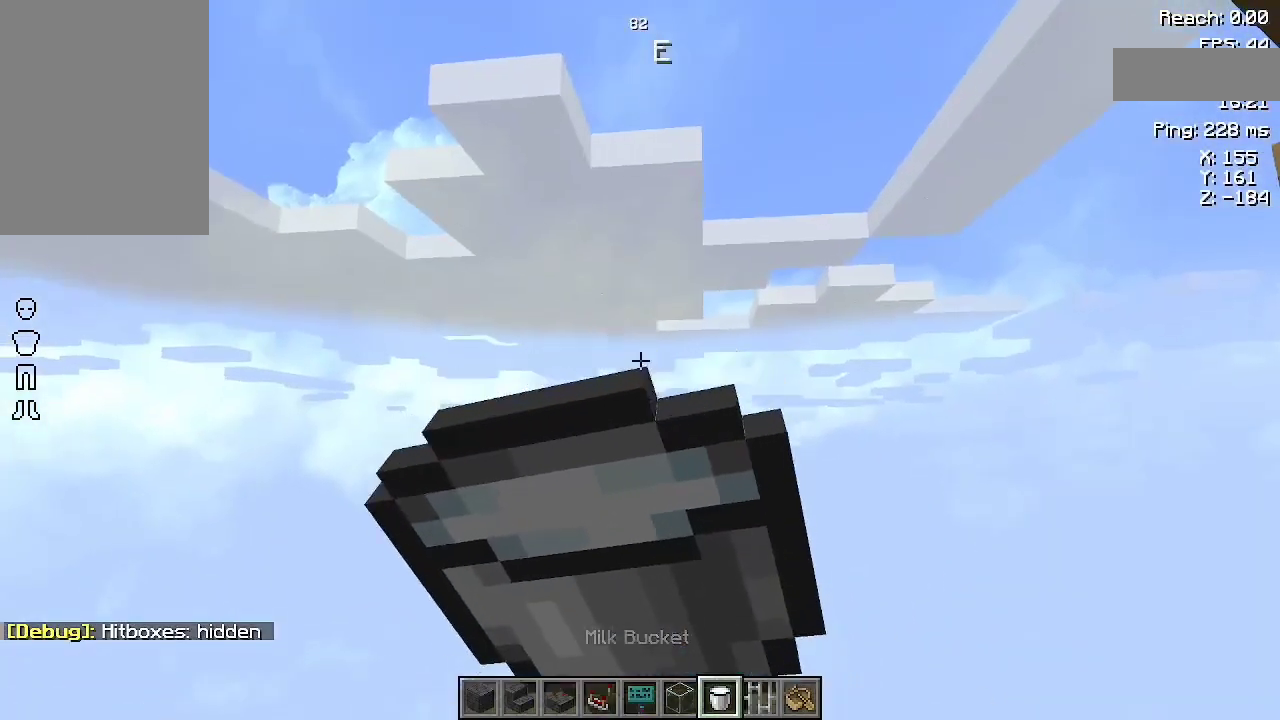
{"keys": [], "mouse": ["right"], "events": []}
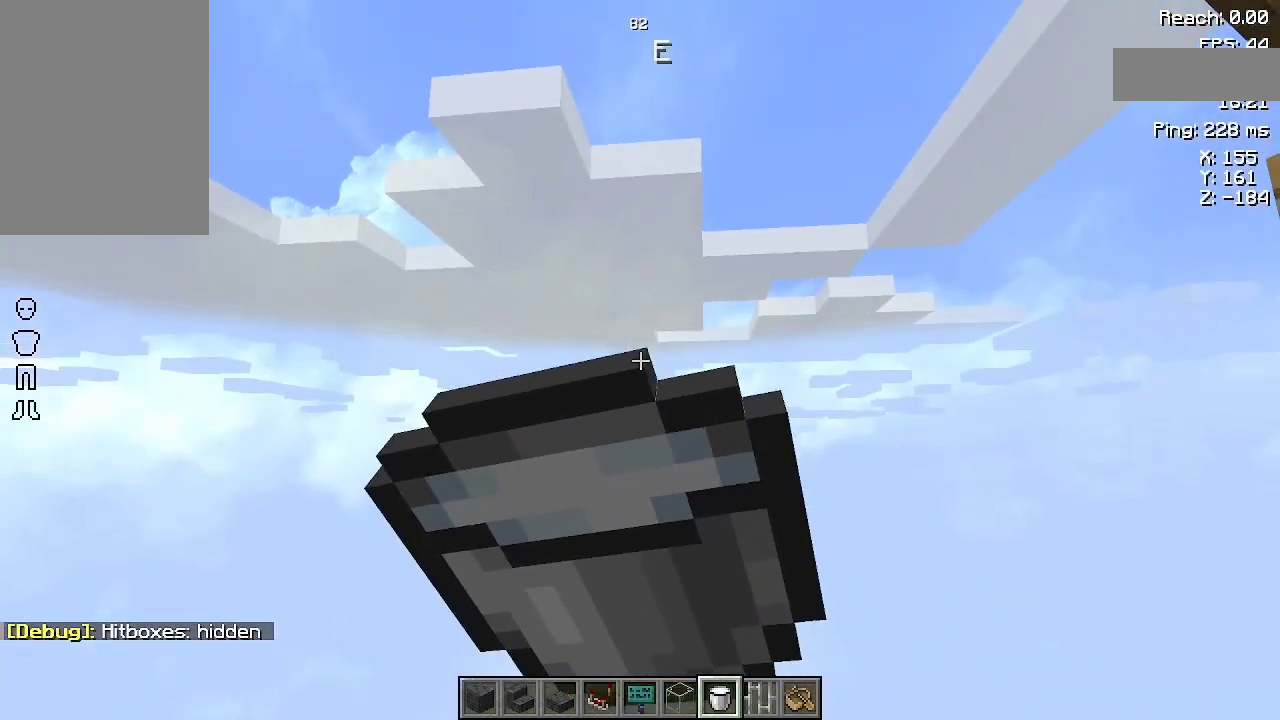
{"keys": [], "mouse": ["right"], "events": []}
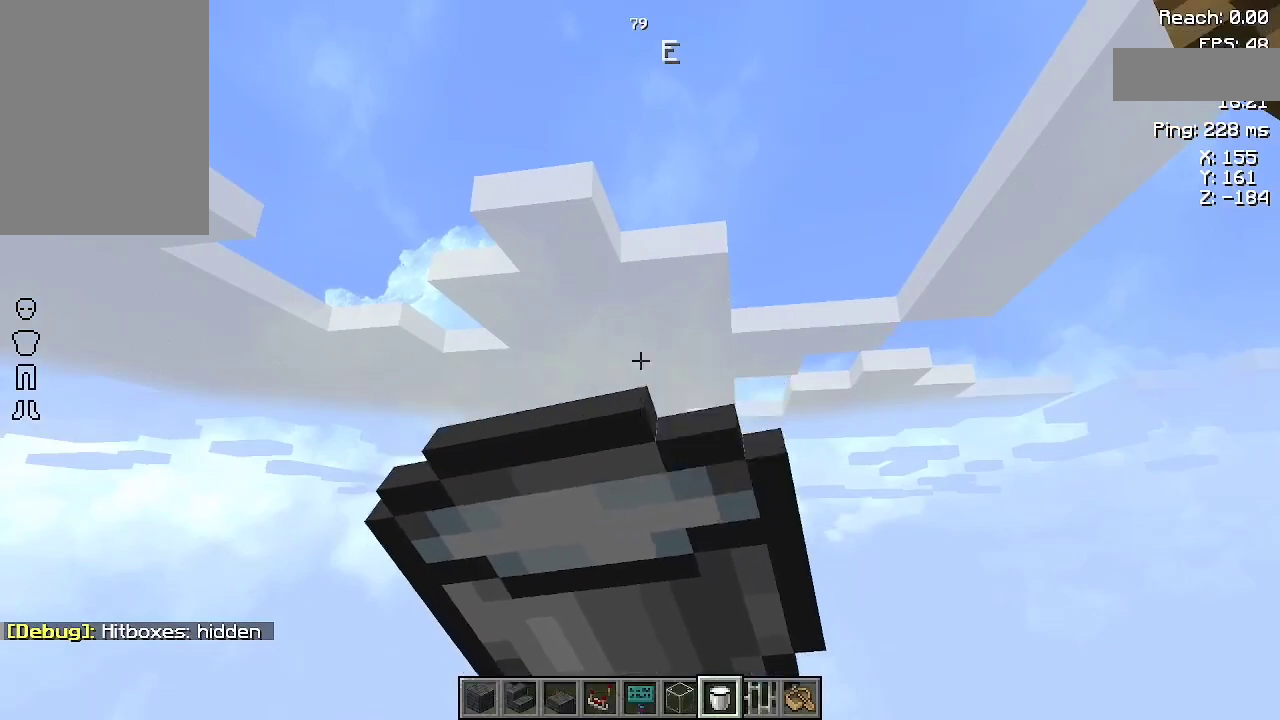
{"keys": [], "mouse": ["right"], "events": []}
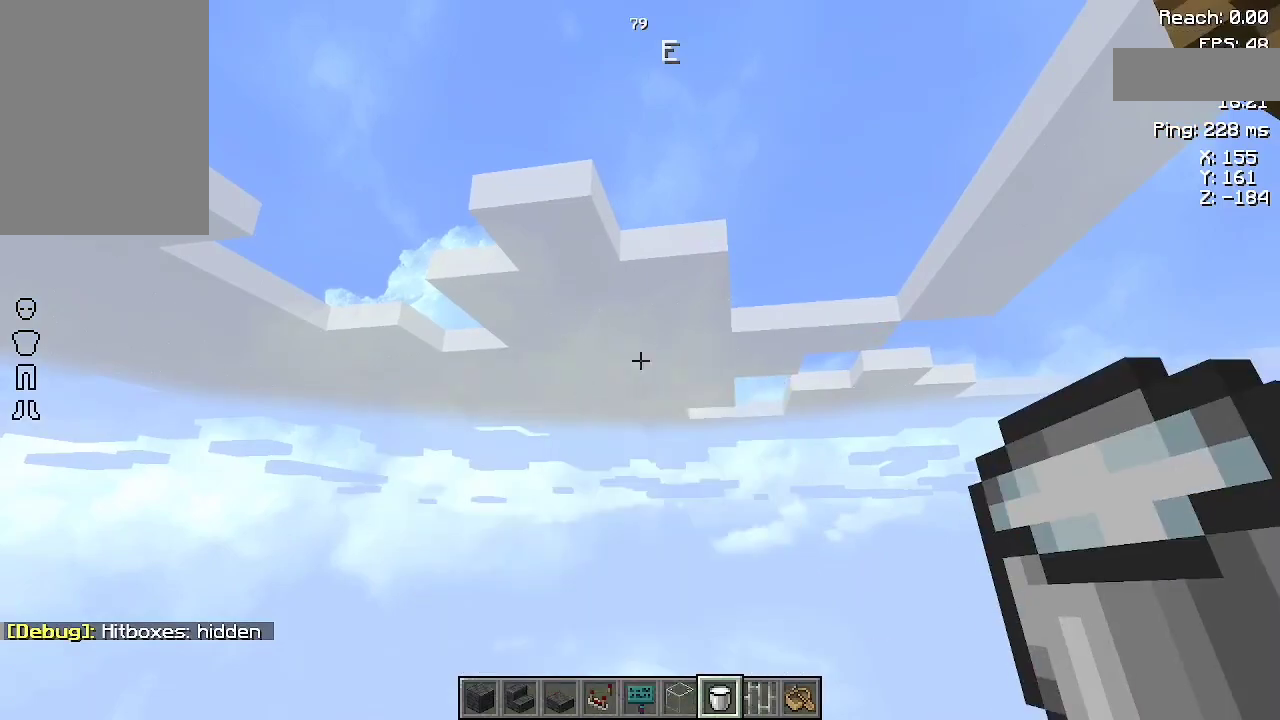
{"keys": [], "mouse": [], "events": [[33, "mouse_right", "up"]]}
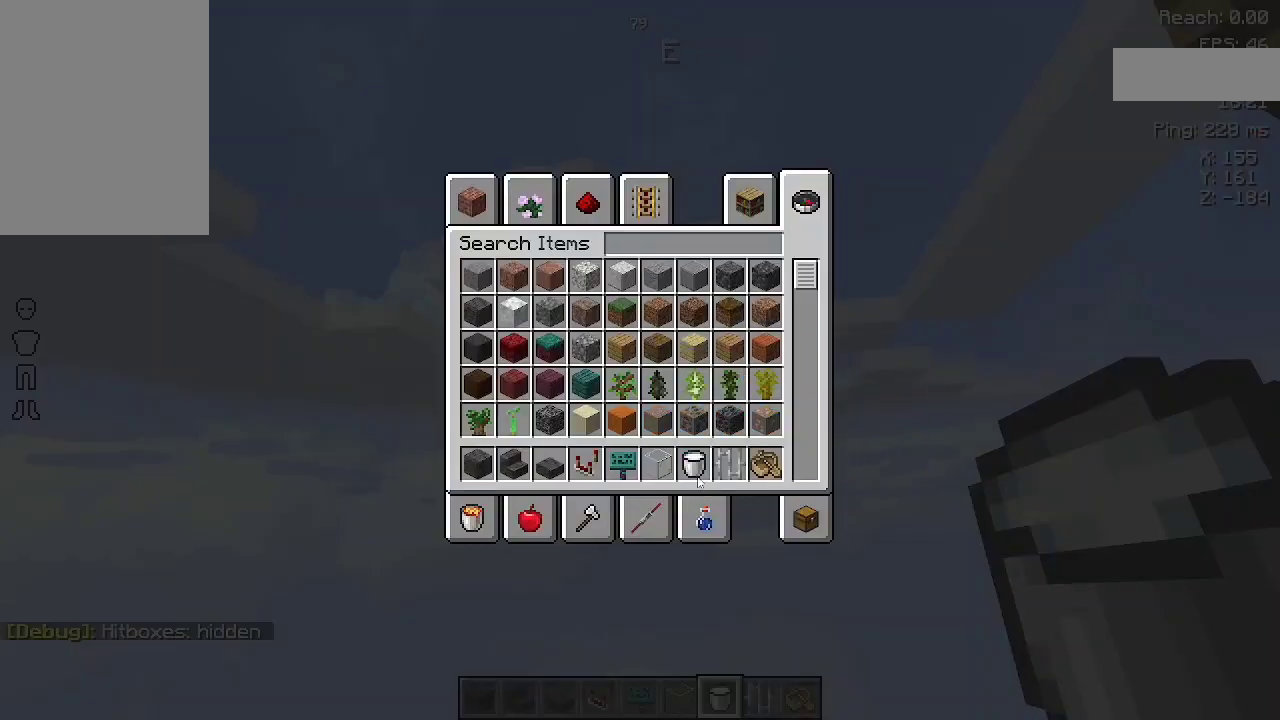
{"keys": [], "mouse": [], "events": []}
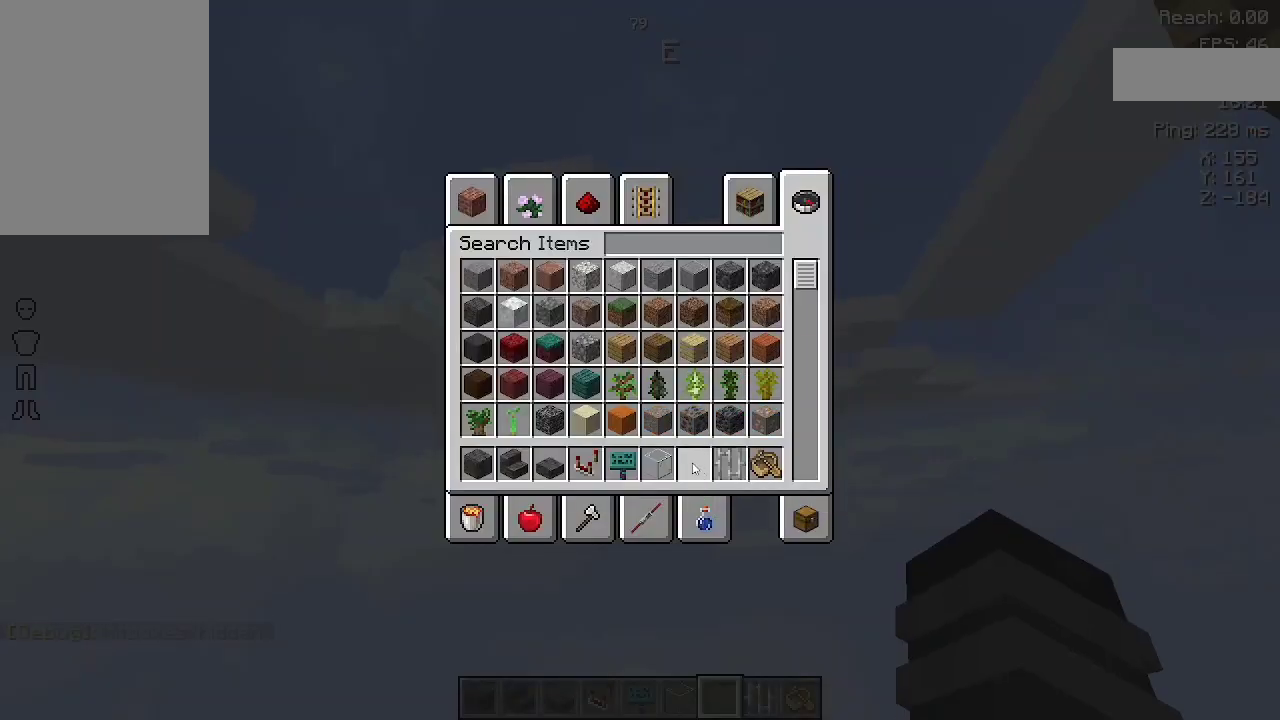
{"keys": [], "mouse": [], "events": []}
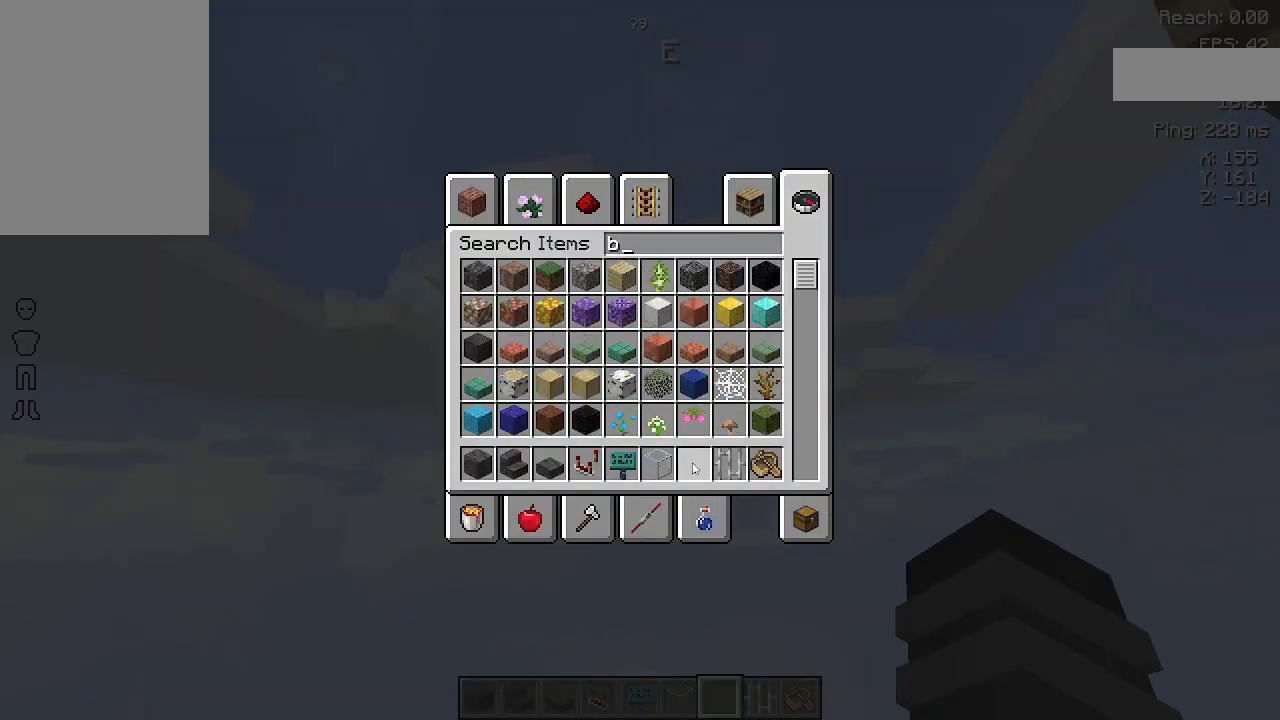
{"keys": [], "mouse": [], "events": []}
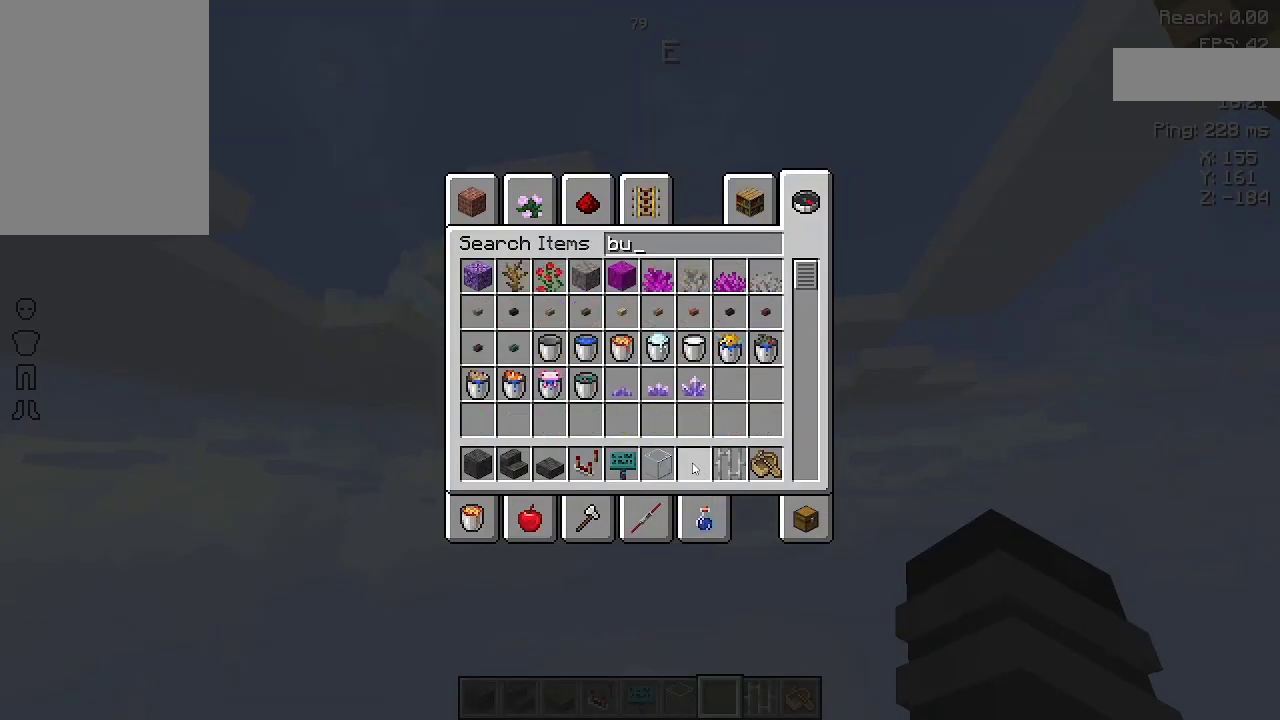
{"keys": [], "mouse": [], "events": []}
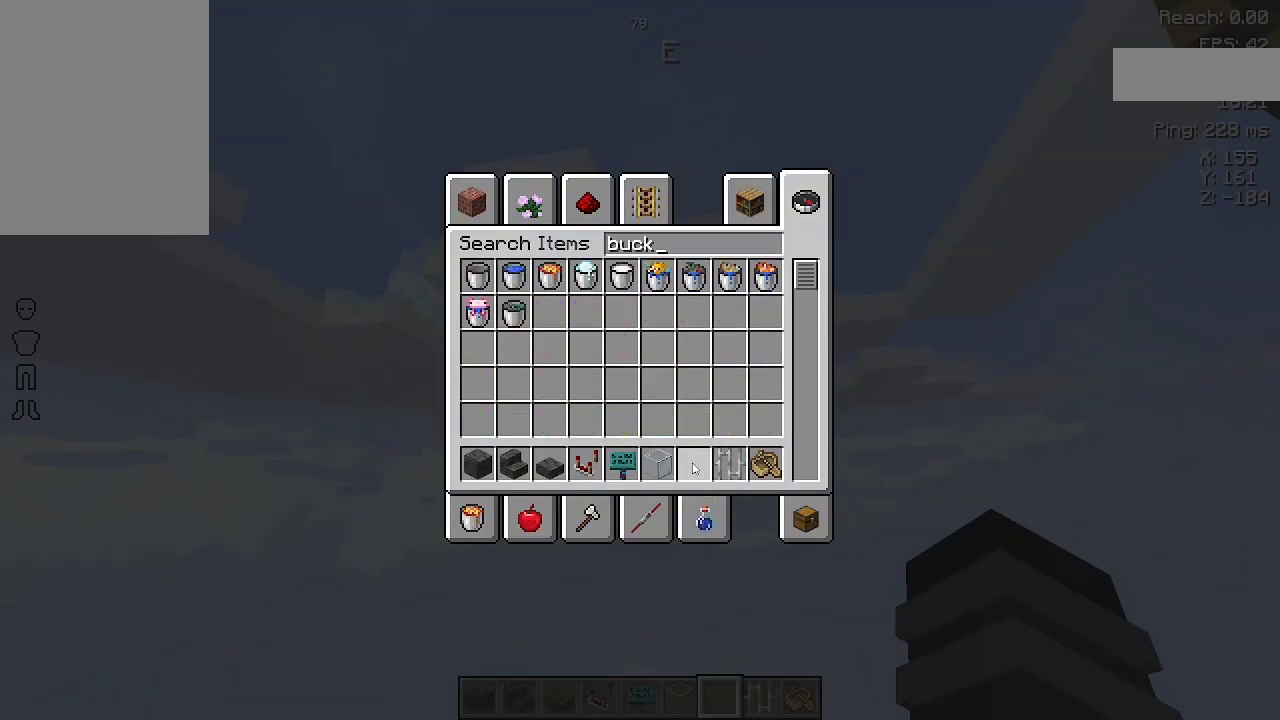
{"keys": [], "mouse": [], "events": []}
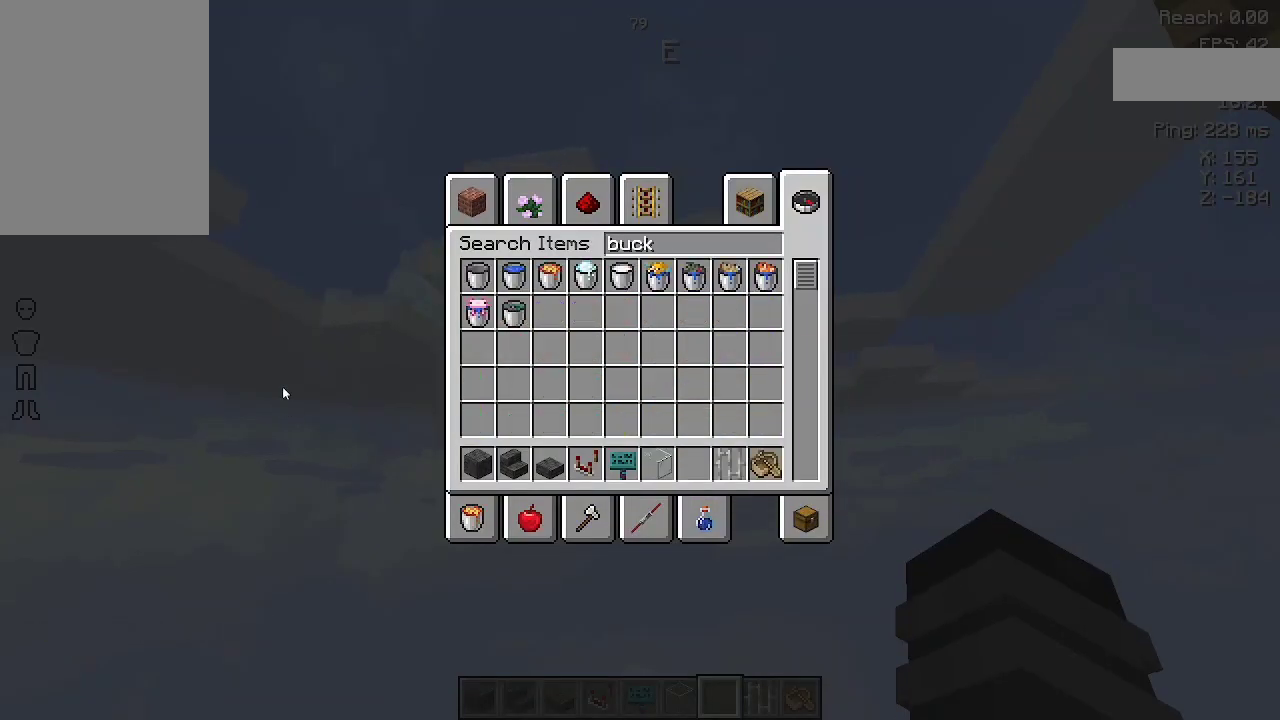
{"keys": [], "mouse": [], "events": []}
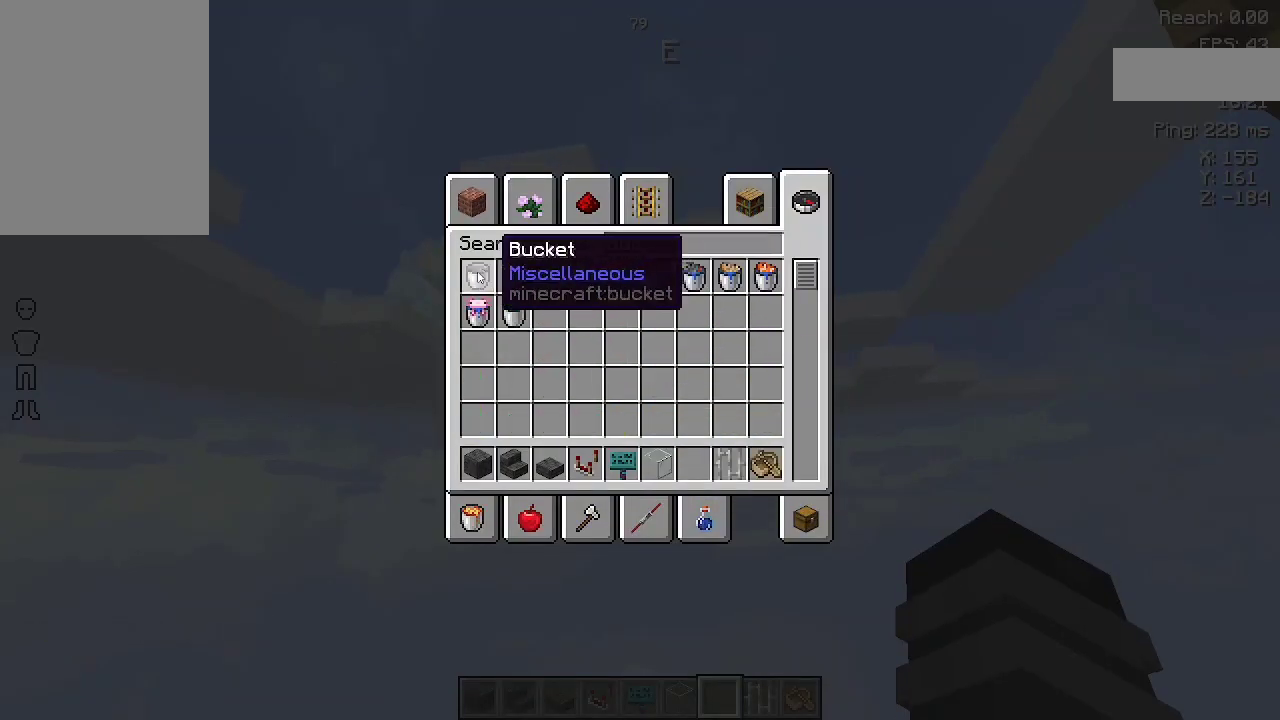
{"keys": [], "mouse": [], "events": []}
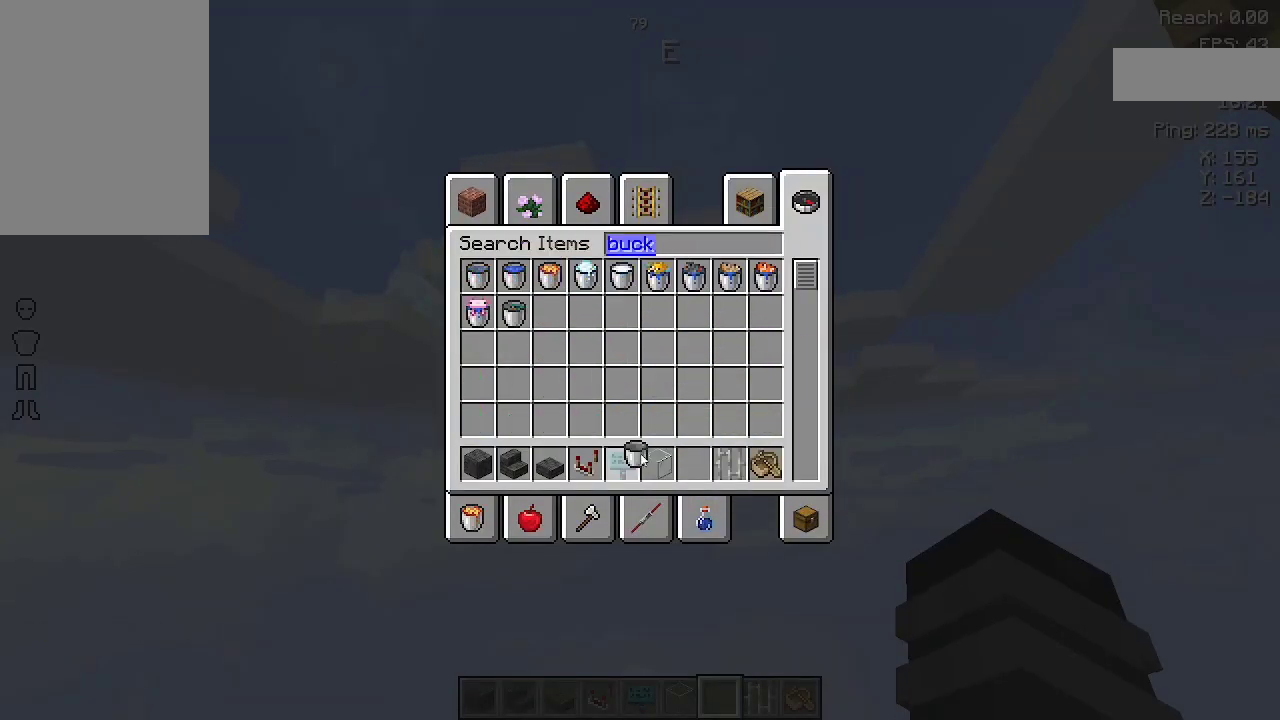
{"keys": [], "mouse": [], "events": []}
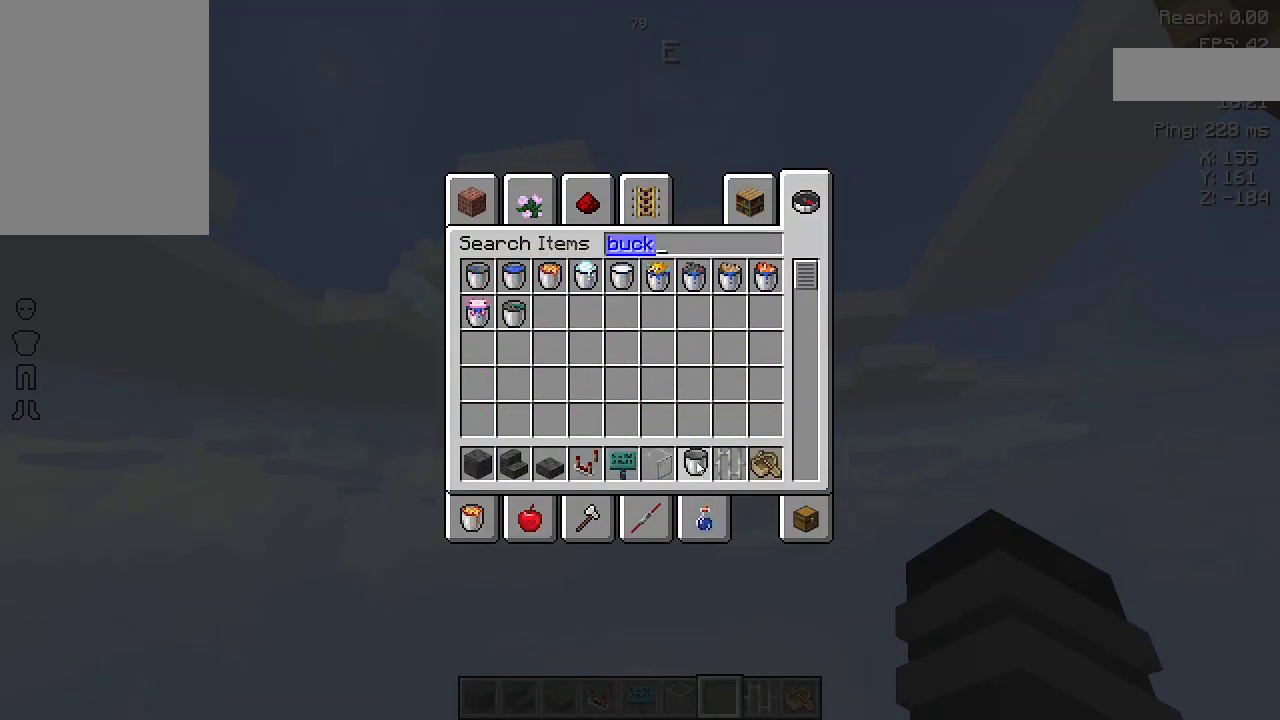
{"keys": [], "mouse": [], "events": []}
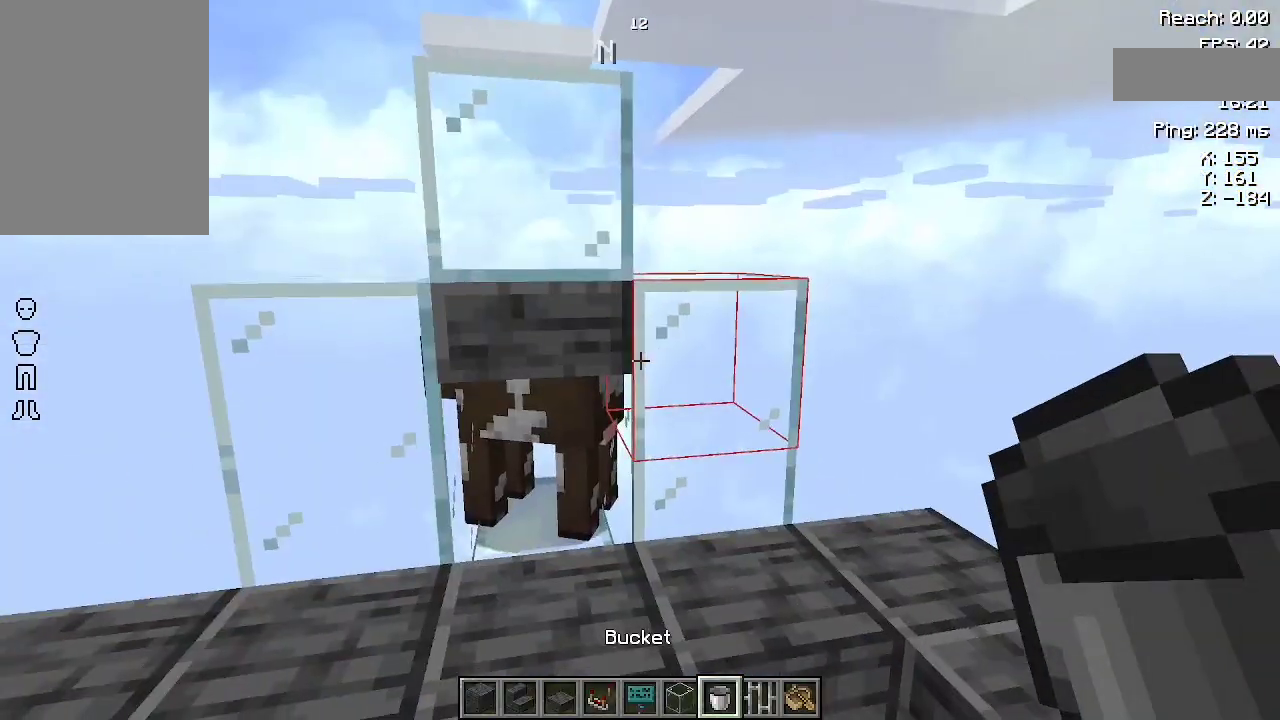
{"keys": [], "mouse": ["right"], "events": [[400, "mouse_right", "down"]]}
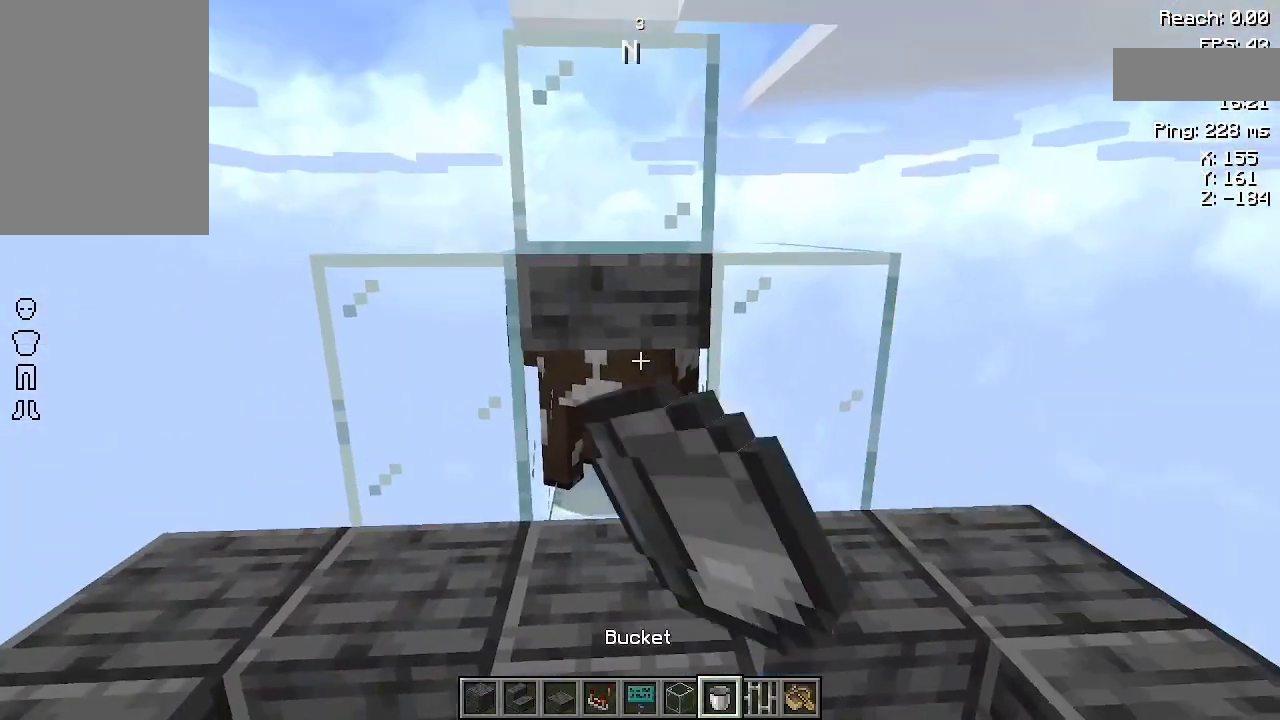
{"keys": [], "mouse": ["right"], "events": [[33, "mouse_right", "up"], [467, "mouse_right", "down"]]}
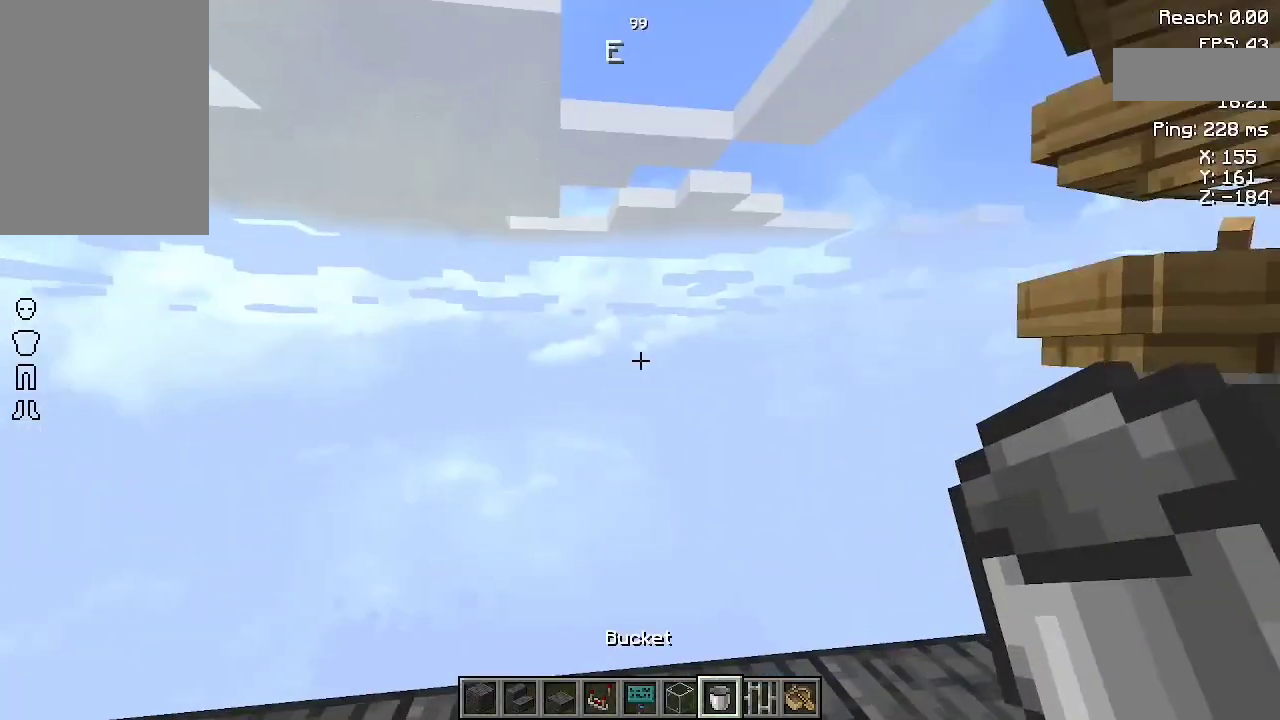
{"keys": [], "mouse": ["right"], "events": []}
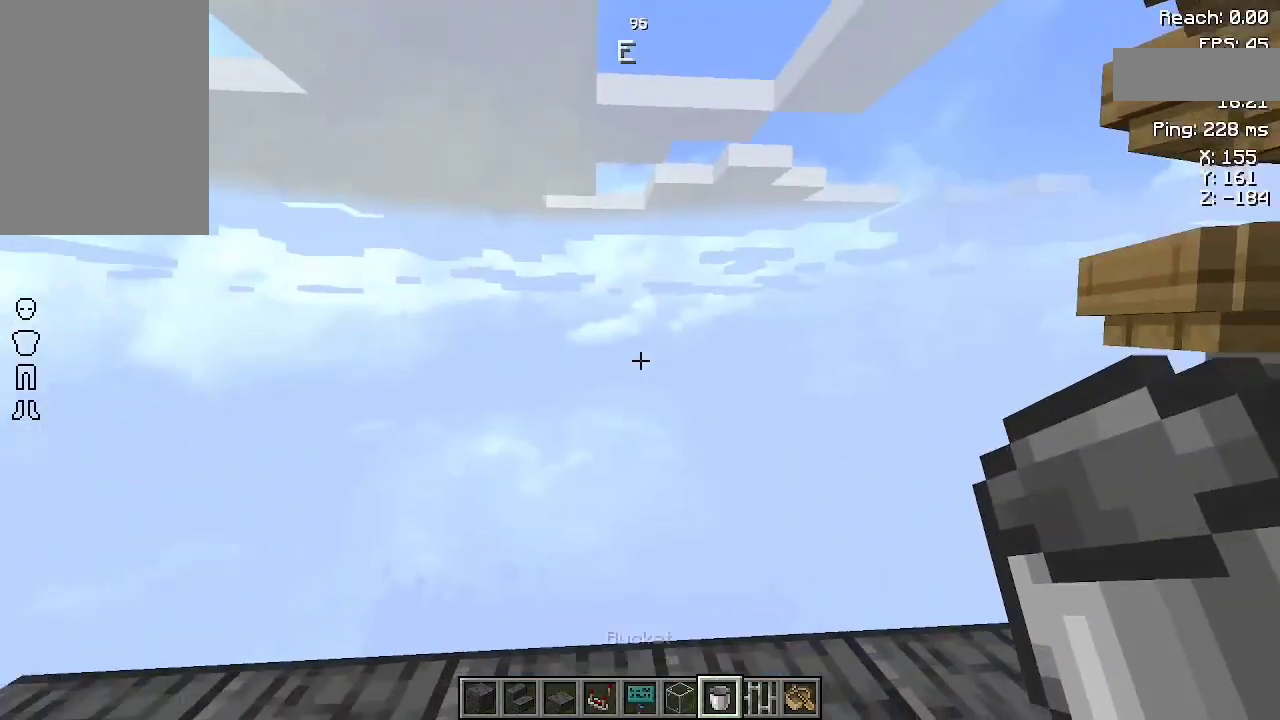
{"keys": ["w"], "mouse": [], "events": [[33, "mouse_right", "up"], [367, "w", "down"]]}
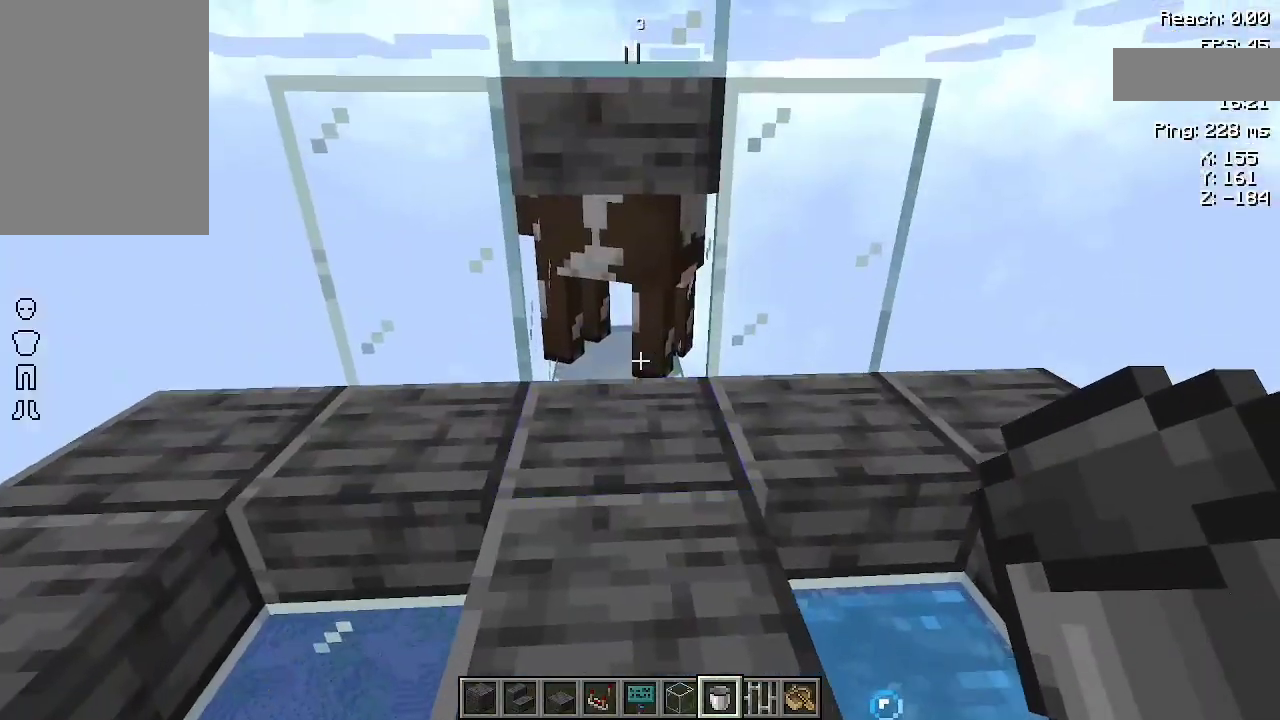
{"keys": [], "mouse": [], "events": [[267, "w", "up"]]}
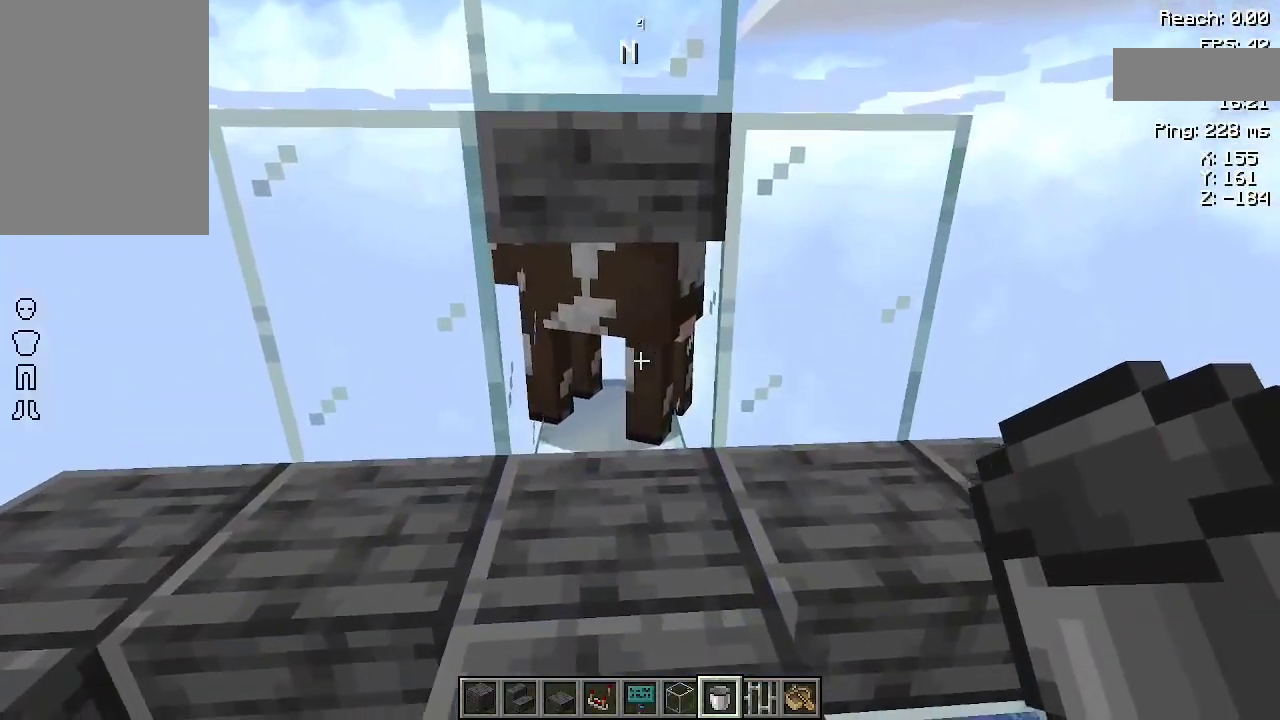
{"keys": [], "mouse": [], "events": [[300, "mouse_right", "down"], [500, "mouse_right", "up"]]}
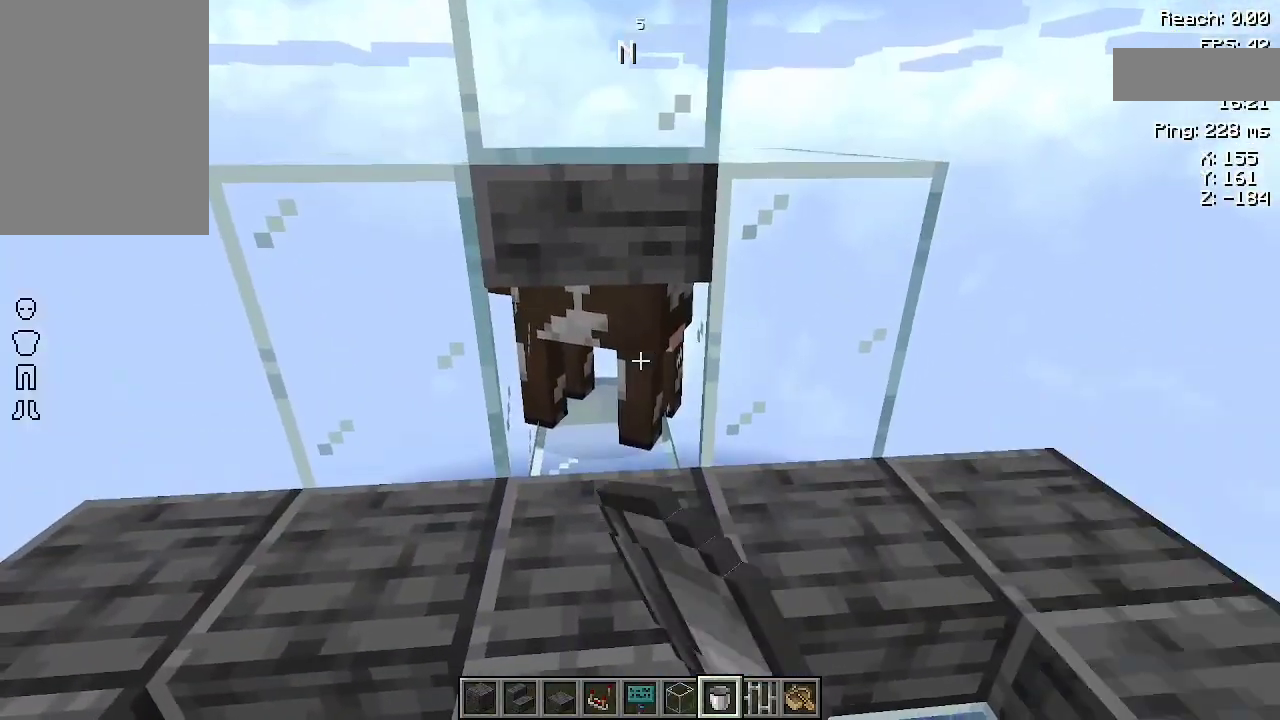
{"keys": [], "mouse": [], "events": []}
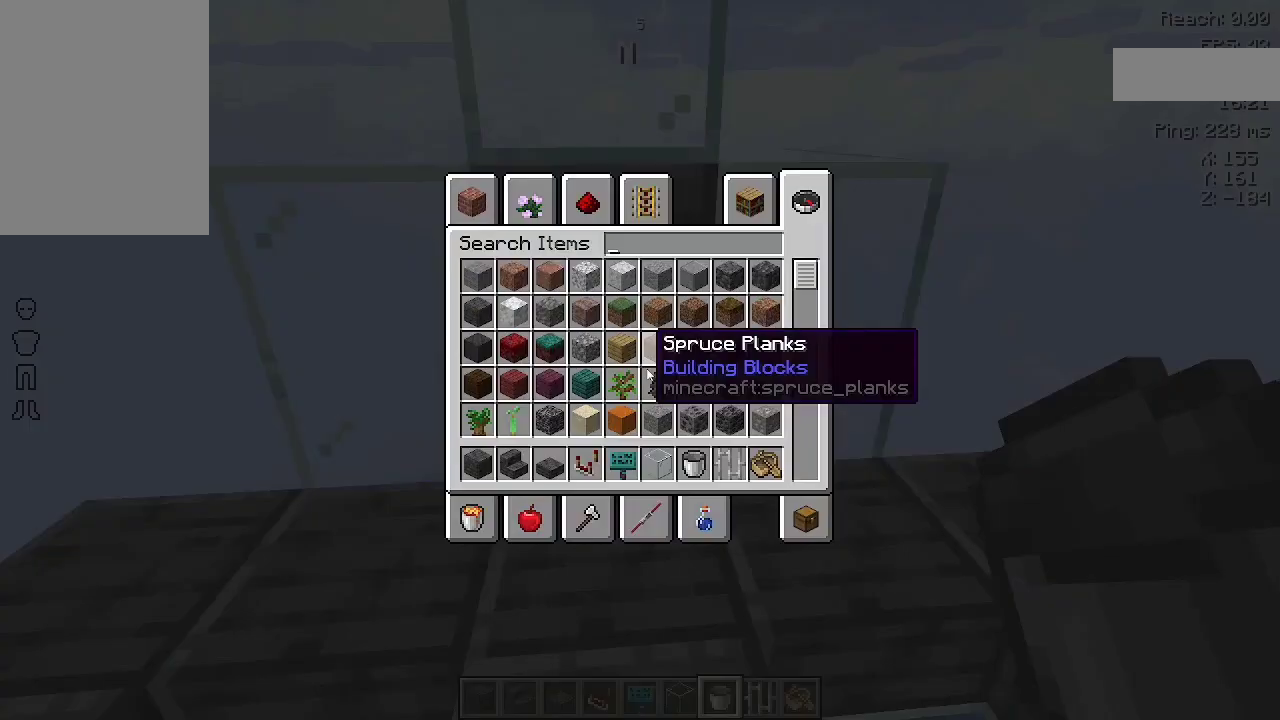
{"keys": [], "mouse": [], "events": []}
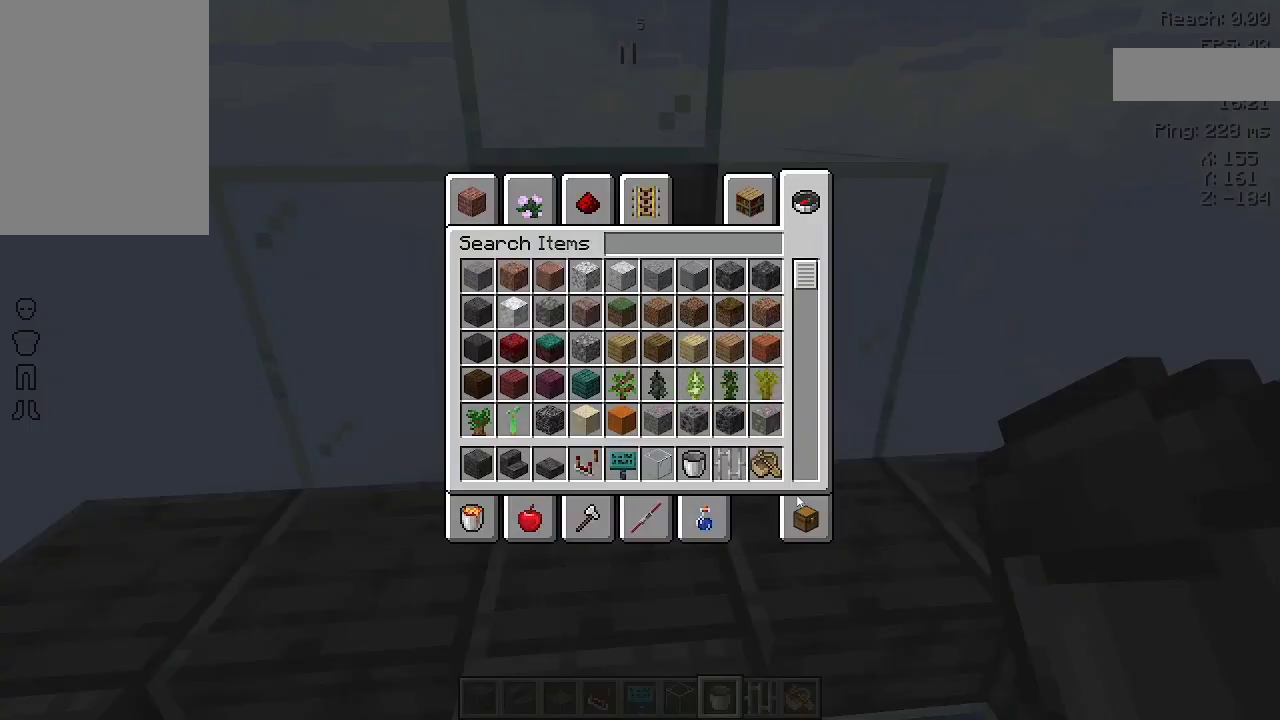
{"keys": [], "mouse": [], "events": []}